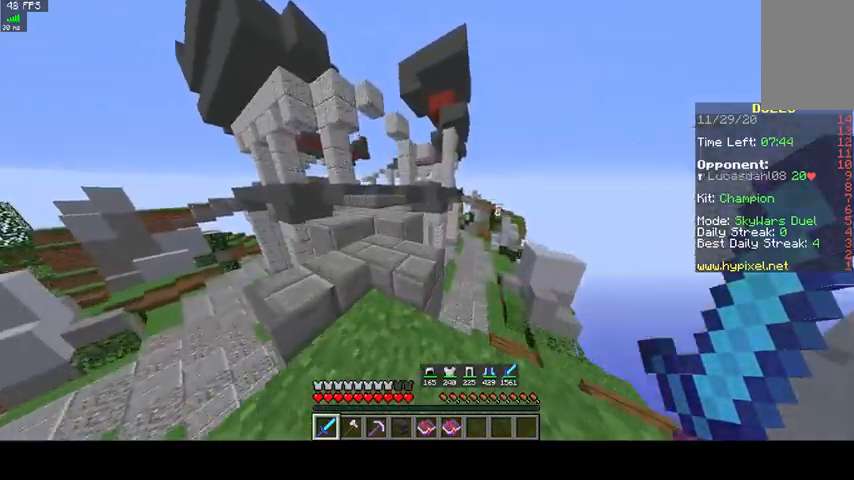
Gameplay with keyboard and mouse; each line is a JSON object with the keys and mouse buttons held at the frame after it. "events" lists presses ("down") and releases ("up") of "a", "d", "s", "space", "w", "mouse_left" and "mouse_right" between this image and that frame as [ms after this image, input, new state], when the widget could be followed in between. "mouse_left", "mouse_right" = the "left", "right" buttons of the "mouse" list. No other keys are recorded. Fast repeated clicks can show as one long hold. Mouse movement is not recorded.
{"keys": ["w"], "mouse": [], "events": [[233, "a", "up"]]}
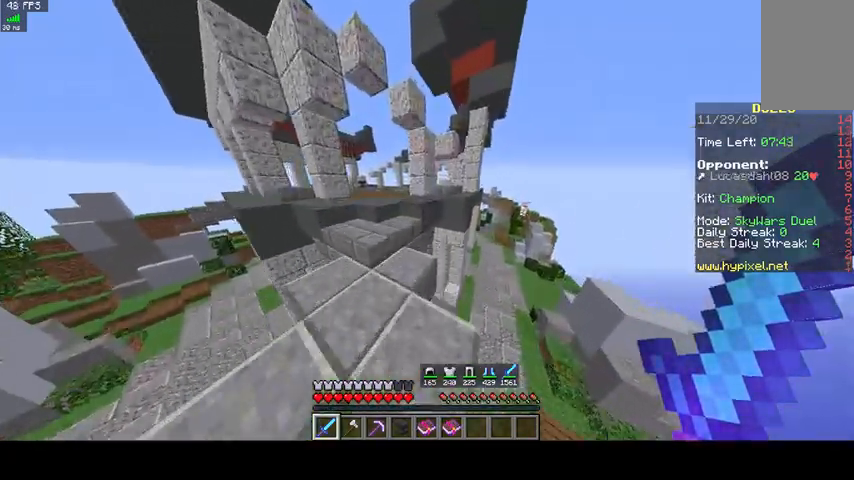
{"keys": ["w"], "mouse": [], "events": [[167, "a", "down"], [400, "a", "up"]]}
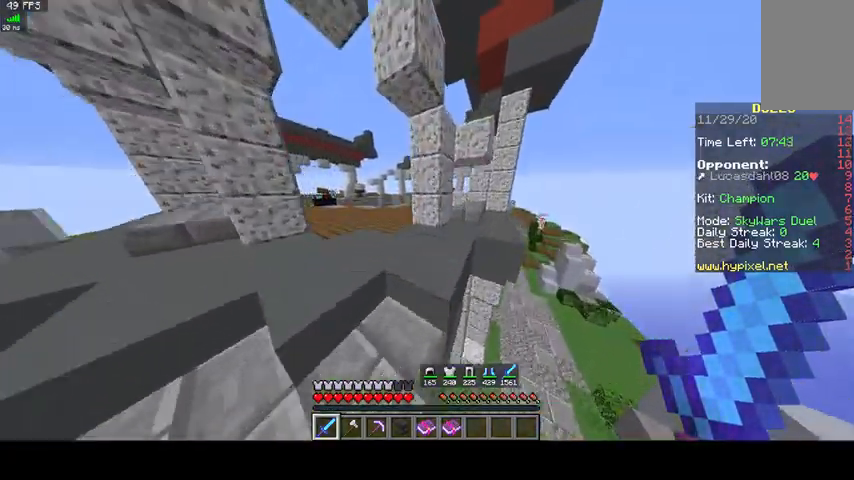
{"keys": ["a", "w"], "mouse": [], "events": [[267, "a", "down"]]}
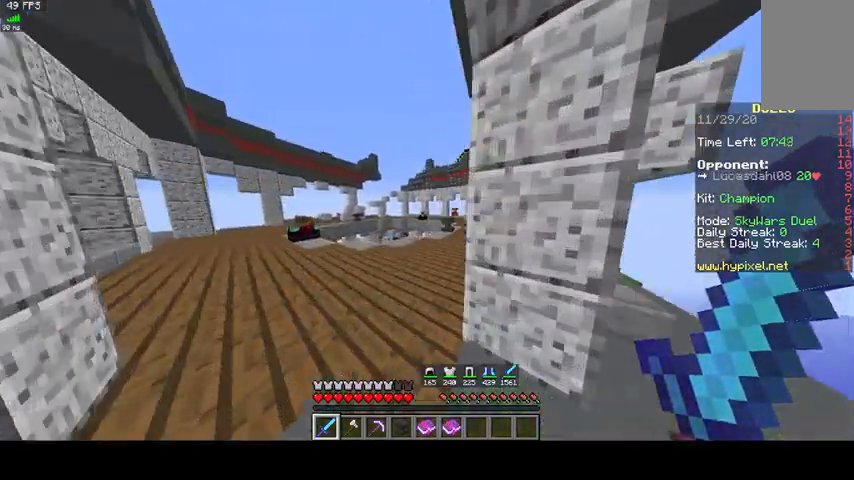
{"keys": ["space", "w"], "mouse": [], "events": [[67, "a", "up"], [267, "space", "down"]]}
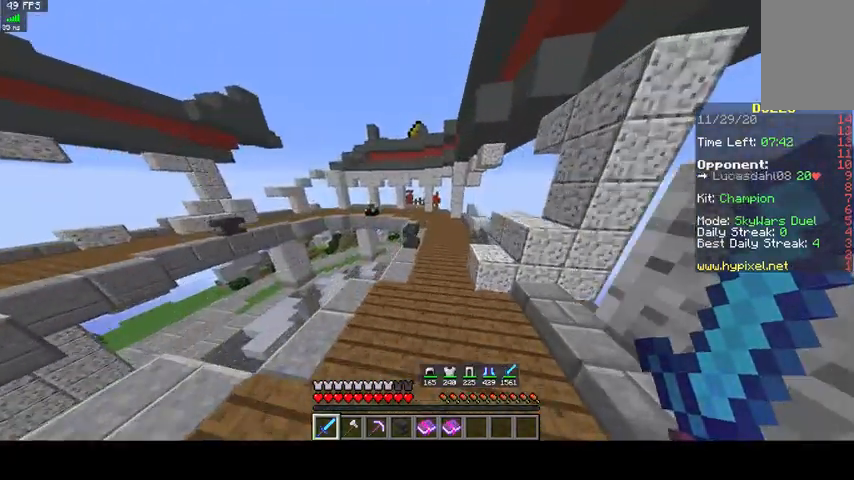
{"keys": ["space", "w"], "mouse": [], "events": [[267, "space", "up"], [467, "space", "down"]]}
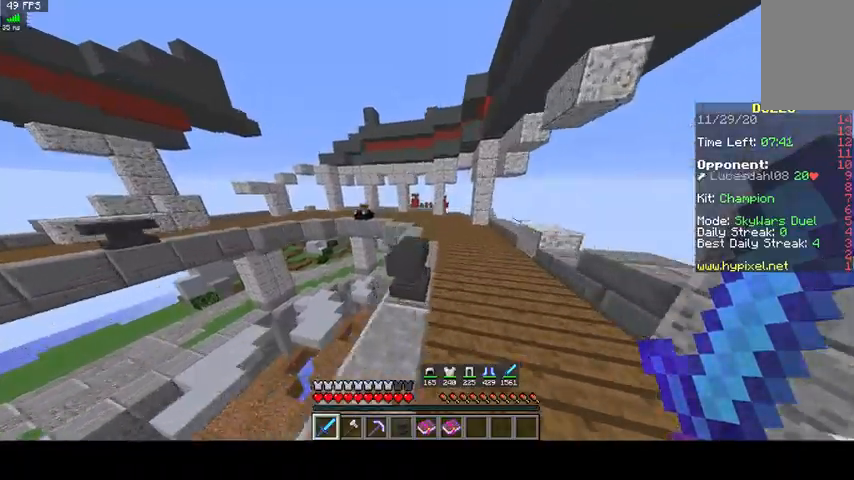
{"keys": ["space", "w"], "mouse": [], "events": []}
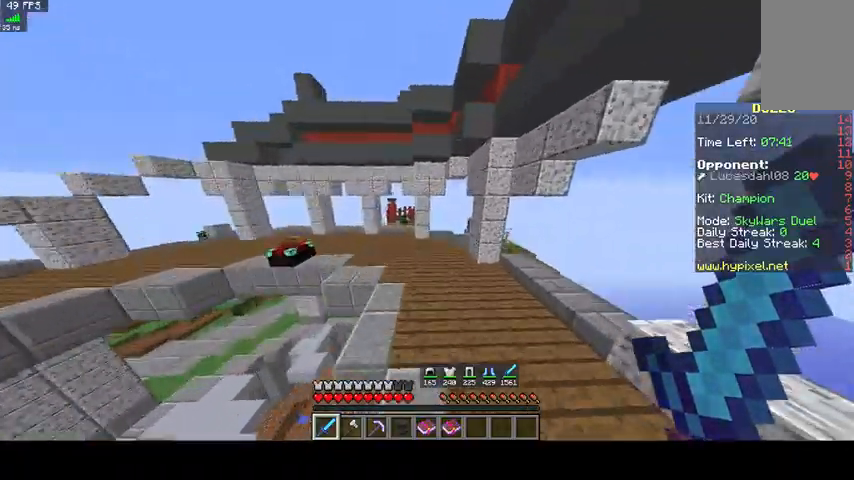
{"keys": ["space", "w"], "mouse": [], "events": []}
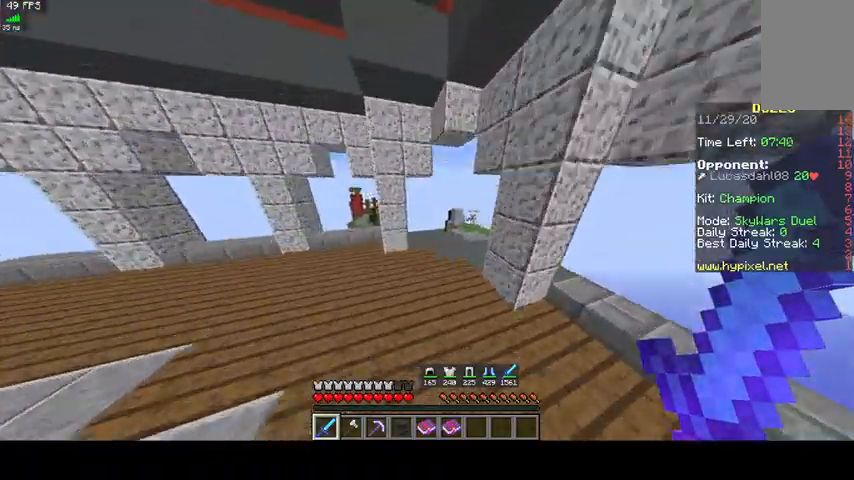
{"keys": ["space", "w"], "mouse": [], "events": []}
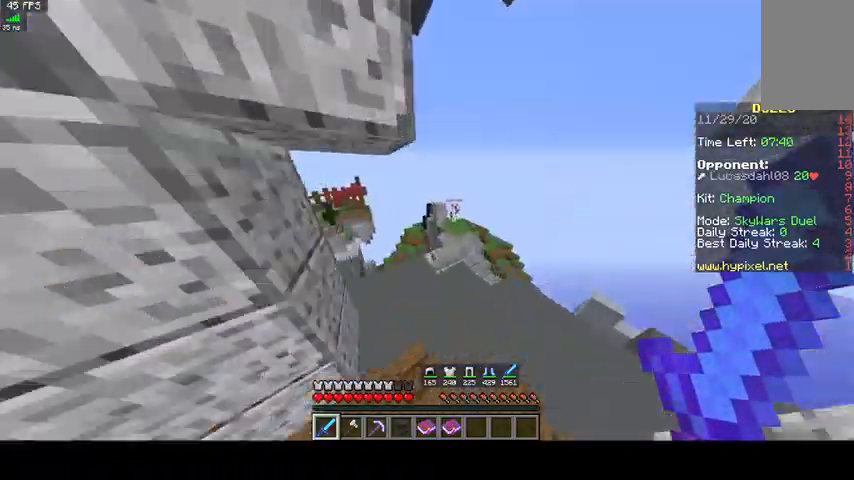
{"keys": ["w"], "mouse": [], "events": [[267, "space", "up"]]}
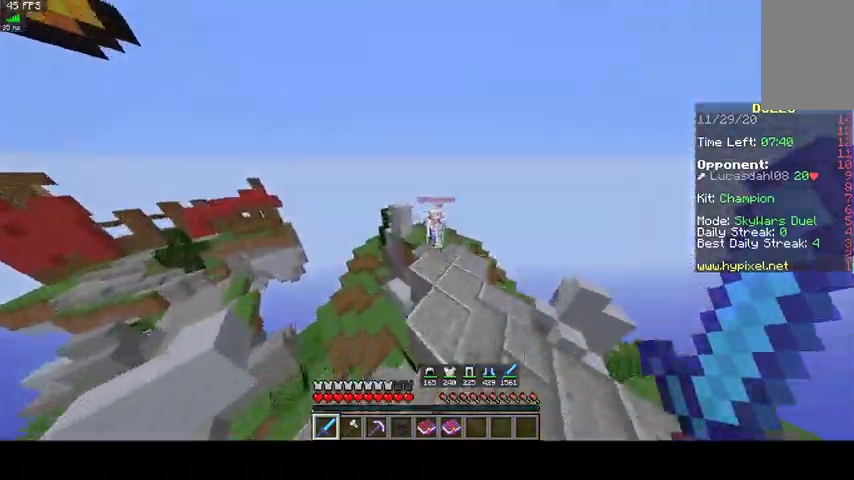
{"keys": ["w"], "mouse": ["left"], "events": [[33, "mouse_left", "down"]]}
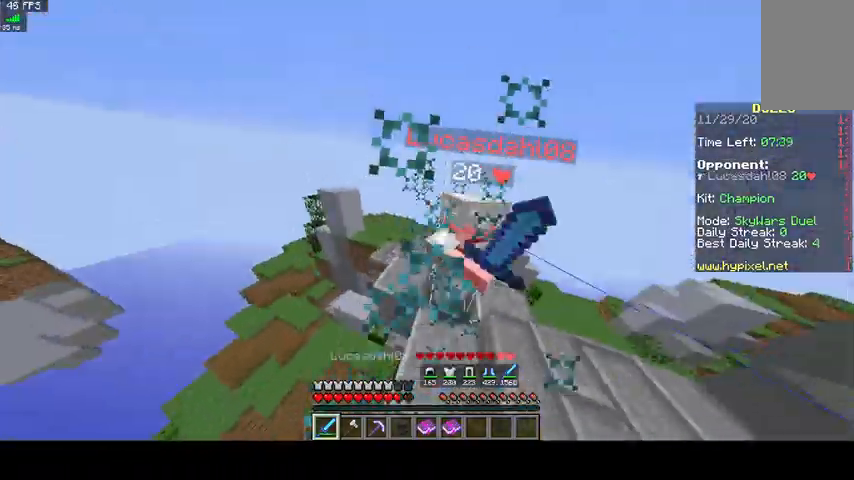
{"keys": ["w"], "mouse": ["left"], "events": []}
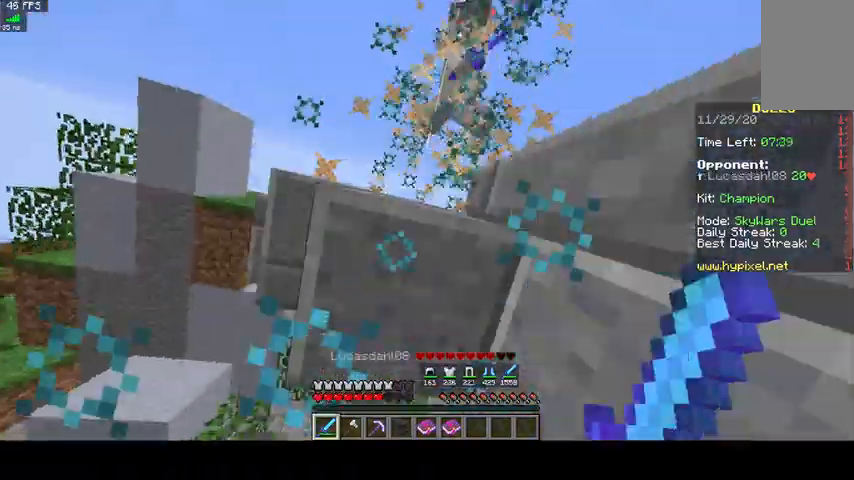
{"keys": [], "mouse": [], "events": [[267, "mouse_left", "up"], [300, "w", "up"], [333, "a", "down"], [433, "a", "up"]]}
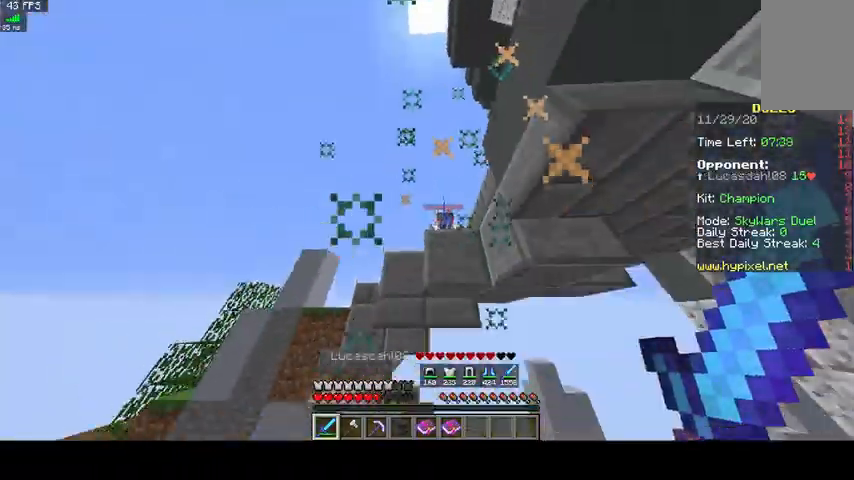
{"keys": ["w"], "mouse": [], "events": [[67, "s", "down"], [333, "s", "up"], [367, "w", "down"]]}
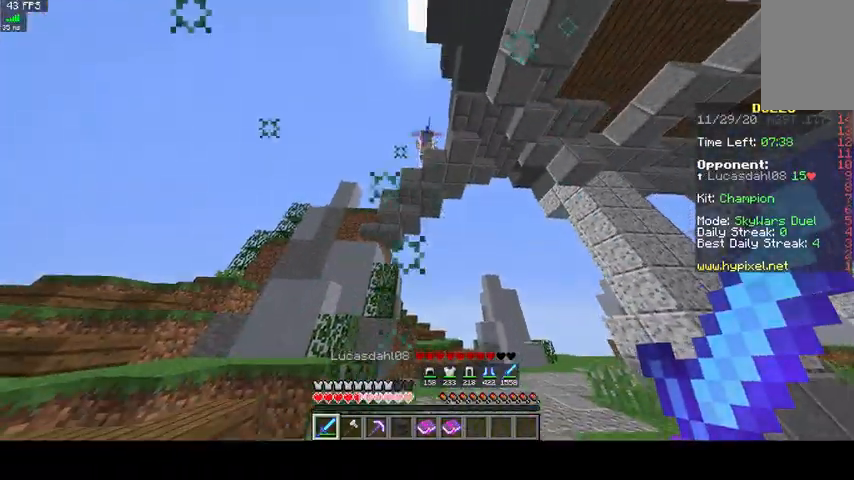
{"keys": [], "mouse": ["left"], "events": [[33, "w", "up"], [167, "s", "down"], [400, "s", "up"], [500, "mouse_left", "down"]]}
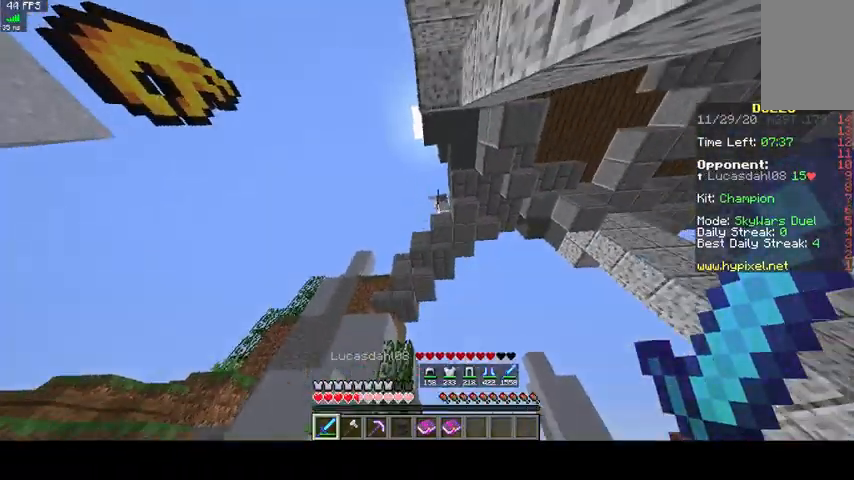
{"keys": ["s"], "mouse": ["left"], "events": [[333, "s", "down"]]}
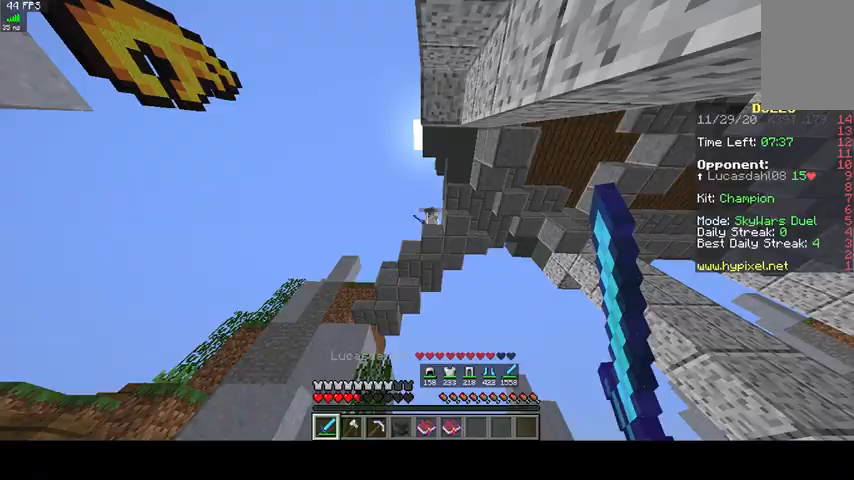
{"keys": [], "mouse": ["left"], "events": [[67, "s", "up"]]}
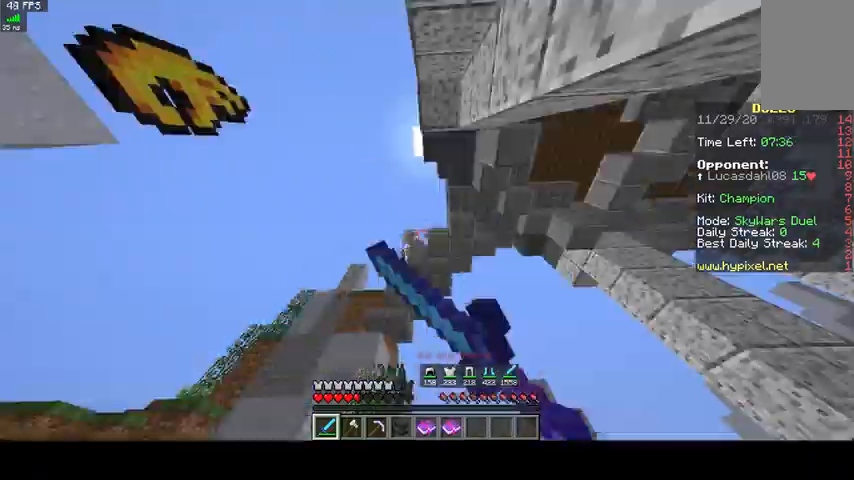
{"keys": ["a", "w"], "mouse": ["left"], "events": [[100, "w", "down"], [133, "a", "down"]]}
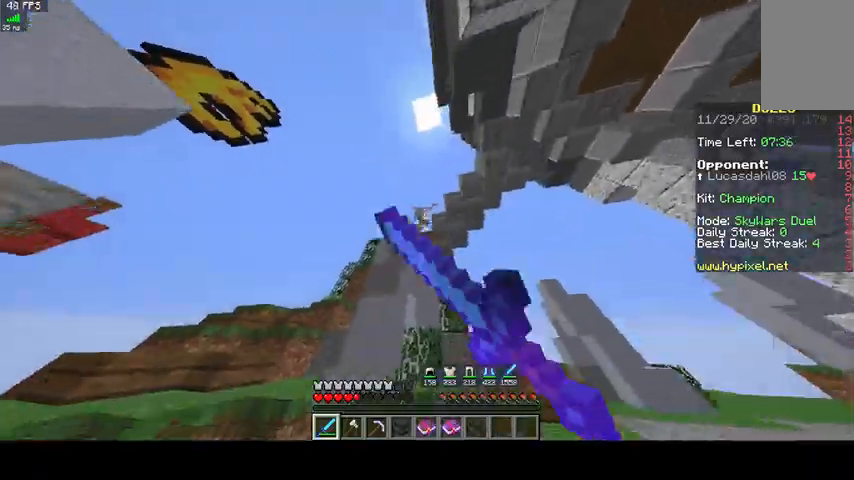
{"keys": ["a", "w"], "mouse": ["left"], "events": []}
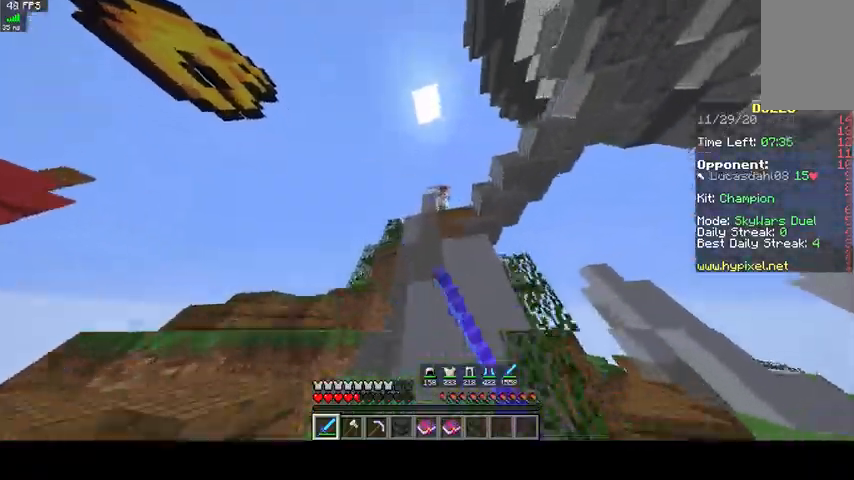
{"keys": ["a", "space", "w"], "mouse": ["left"], "events": [[200, "space", "down"]]}
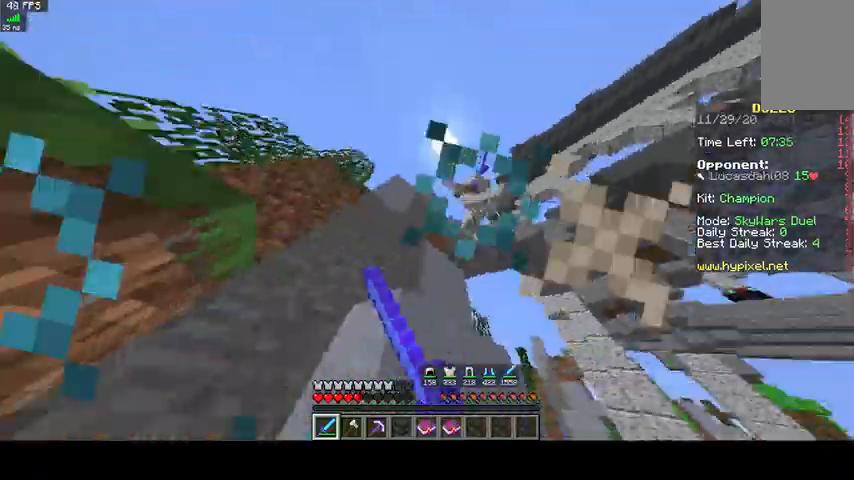
{"keys": ["space", "w"], "mouse": ["left"], "events": [[133, "a", "up"]]}
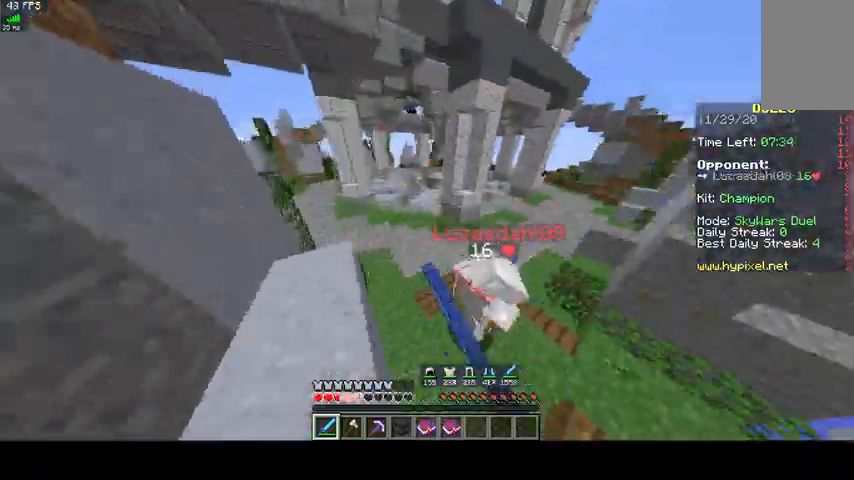
{"keys": ["a", "w"], "mouse": ["left"], "events": [[33, "space", "up"], [433, "a", "down"]]}
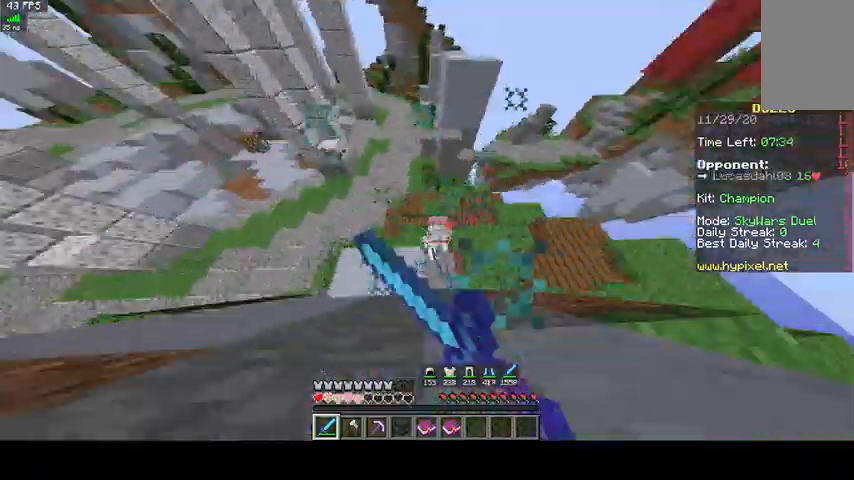
{"keys": ["a", "w"], "mouse": ["left"], "events": []}
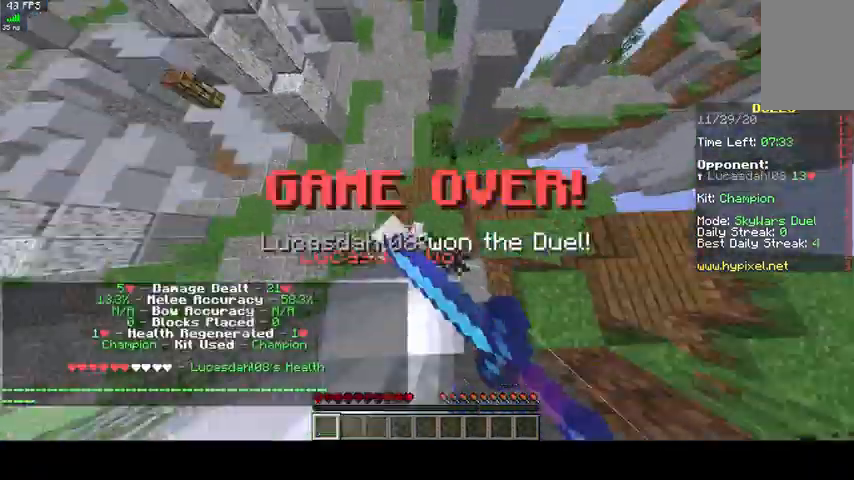
{"keys": ["a", "w"], "mouse": [], "events": [[500, "mouse_left", "up"]]}
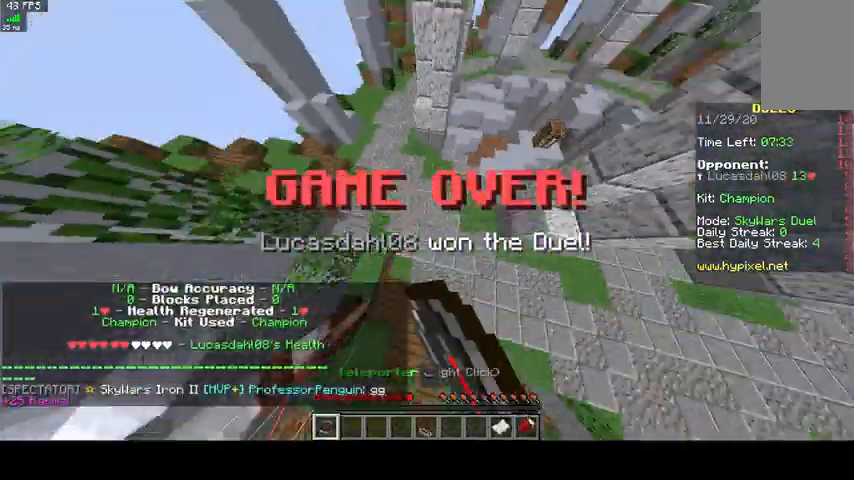
{"keys": ["w"], "mouse": [], "events": [[100, "space", "down"], [133, "a", "up"], [500, "space", "up"]]}
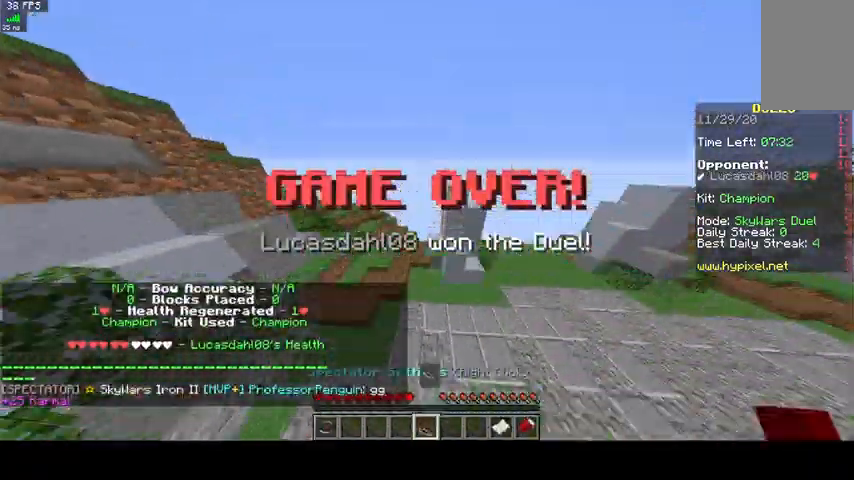
{"keys": ["space", "w"], "mouse": [], "events": [[433, "space", "down"]]}
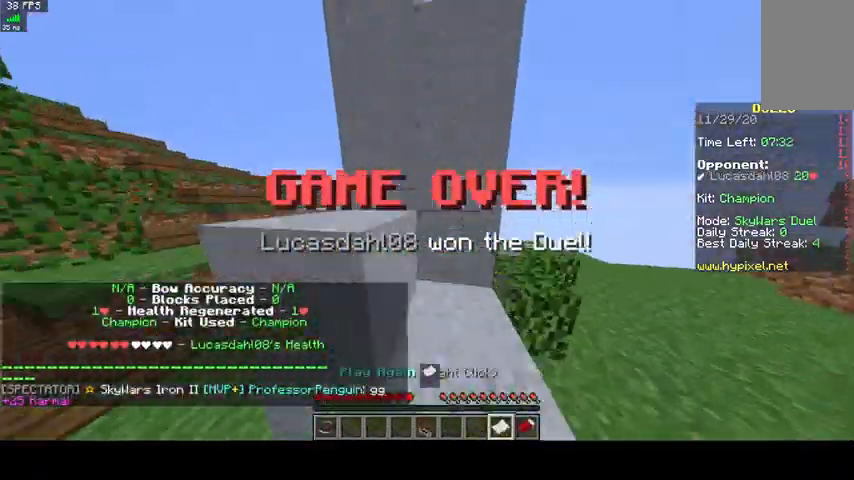
{"keys": ["space", "w"], "mouse": [], "events": [[200, "space", "up"], [467, "space", "down"]]}
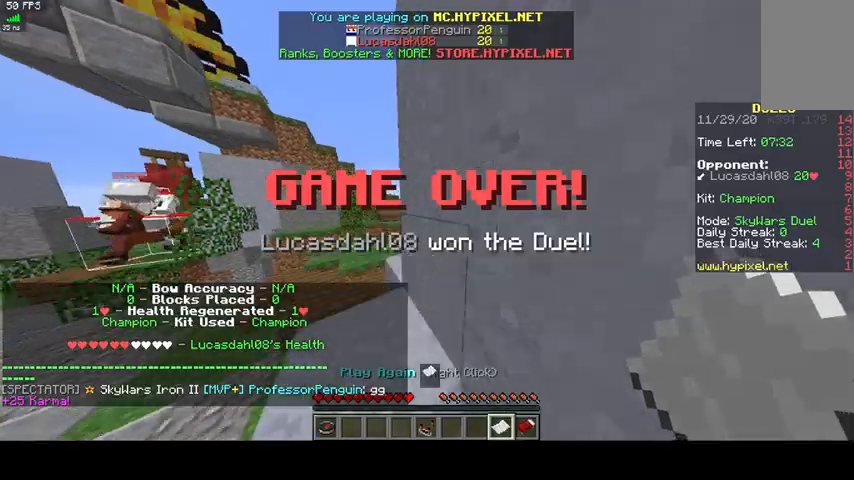
{"keys": ["space", "w"], "mouse": [], "events": []}